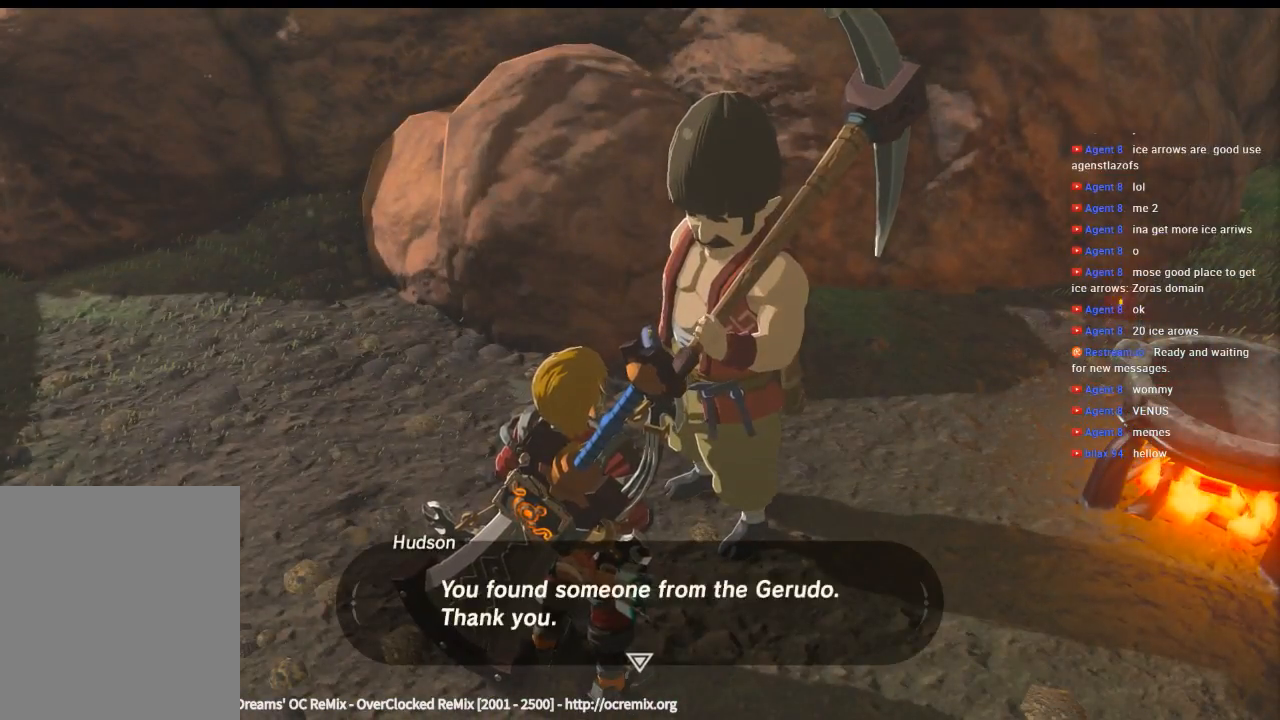
Gameplay with a controller (Xbox layout); each line is a JSON object with the inputs held at the frame after it. "events" lists button and stick changes between this image and that frame as [ms after this image, input, new state], when the widget could be followed in between. Not read: L3 R3 TOUCHPAD other_buttons right_stick.
{"buttons": [], "left_stick": "center", "events": [[366, "B", "down"], [500, "B", "up"]]}
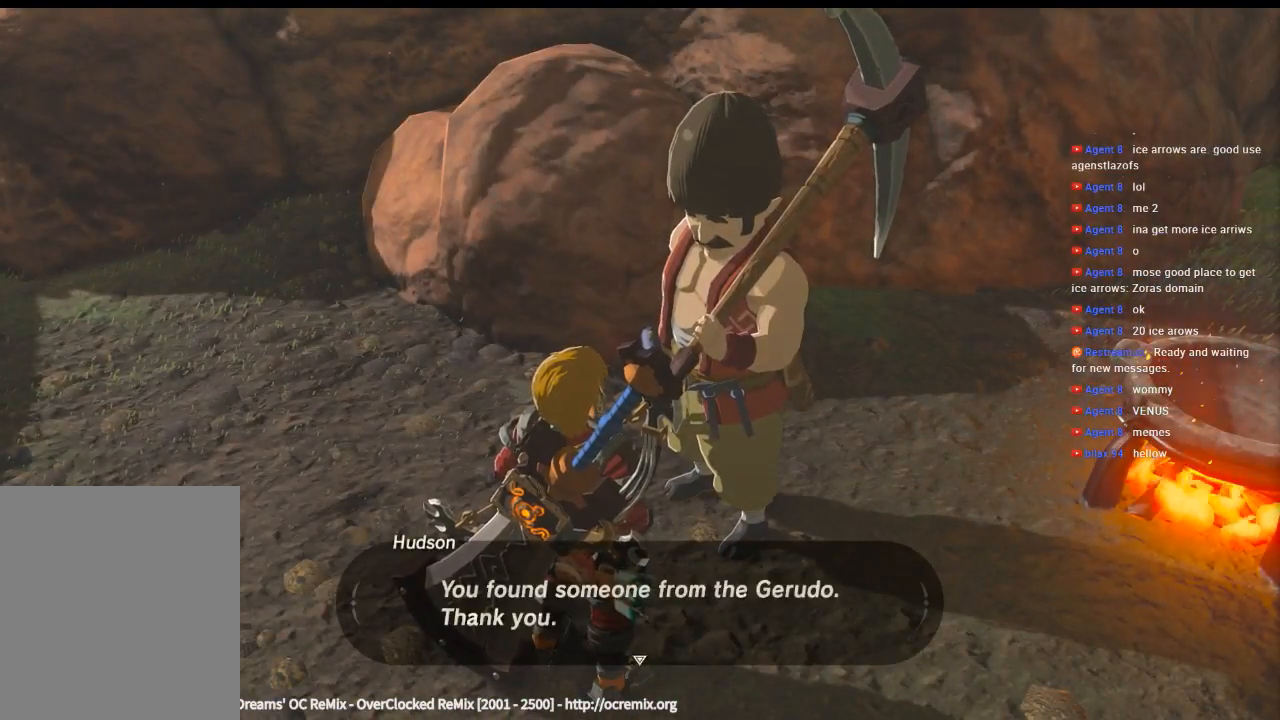
{"buttons": [], "left_stick": "center", "events": []}
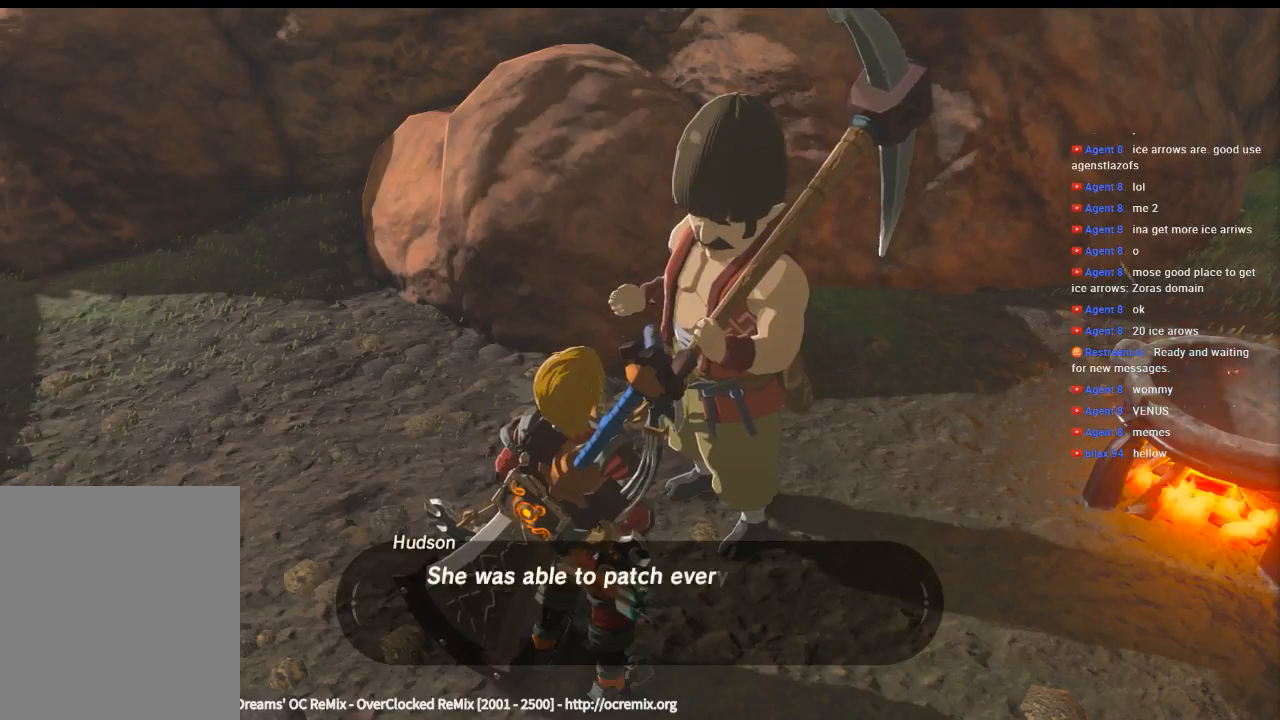
{"buttons": [], "left_stick": "center", "events": []}
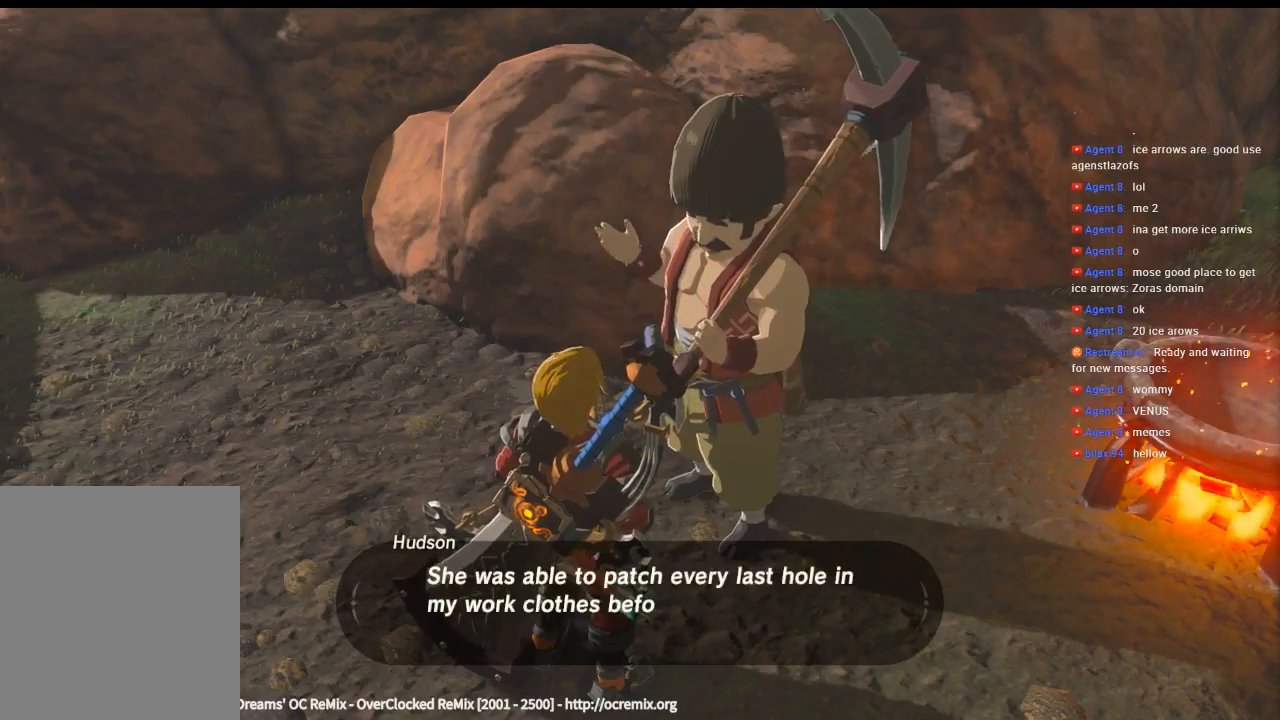
{"buttons": [], "left_stick": "center", "events": []}
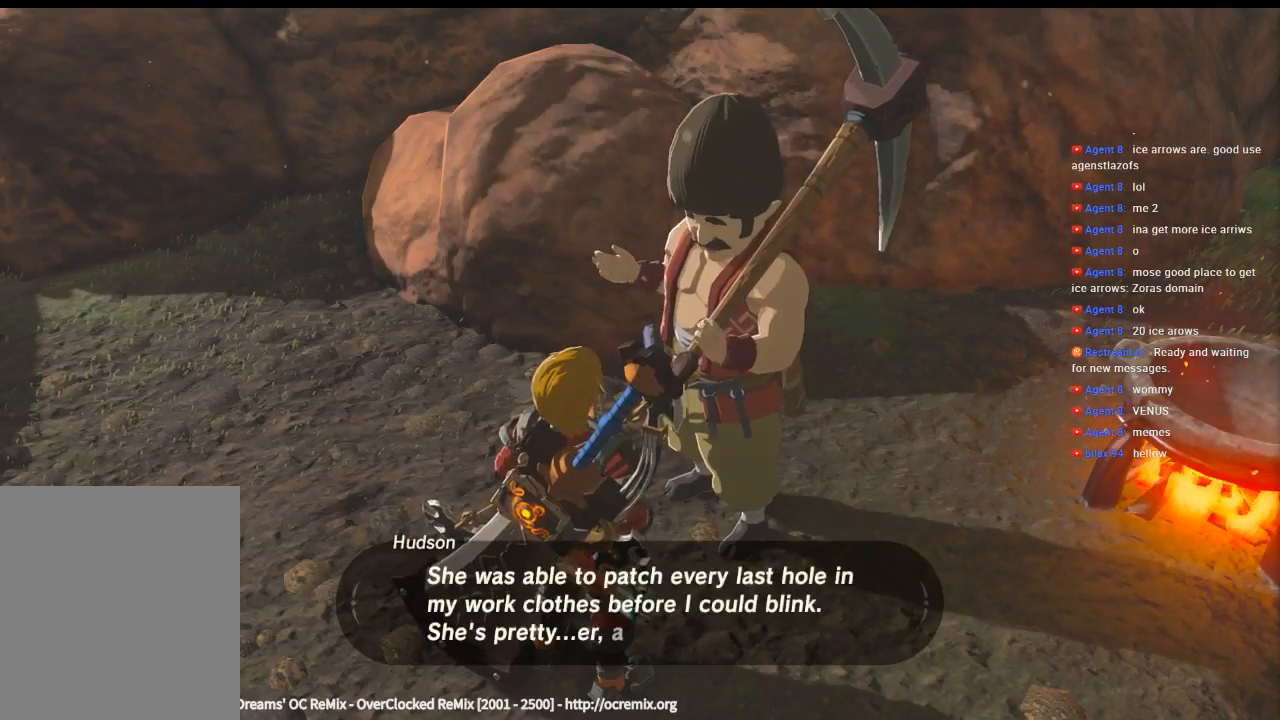
{"buttons": [], "left_stick": "center", "events": [[300, "B", "down"], [466, "B", "up"]]}
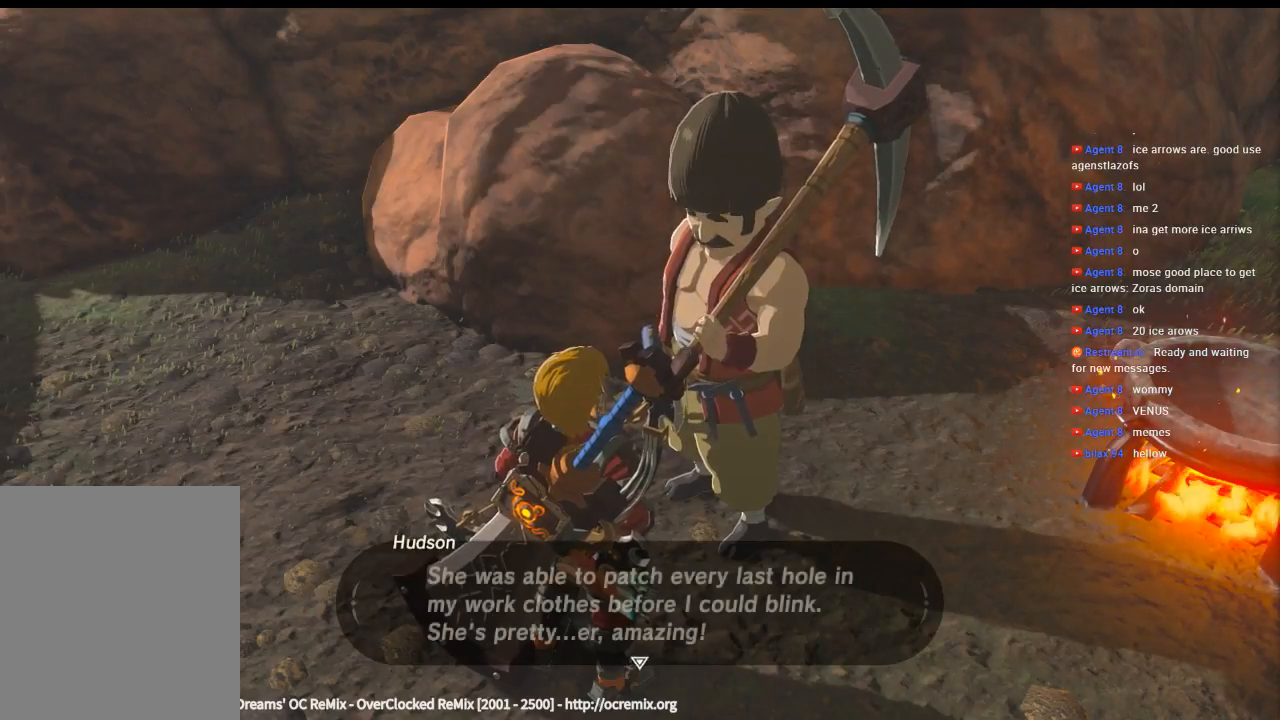
{"buttons": [], "left_stick": "center", "events": []}
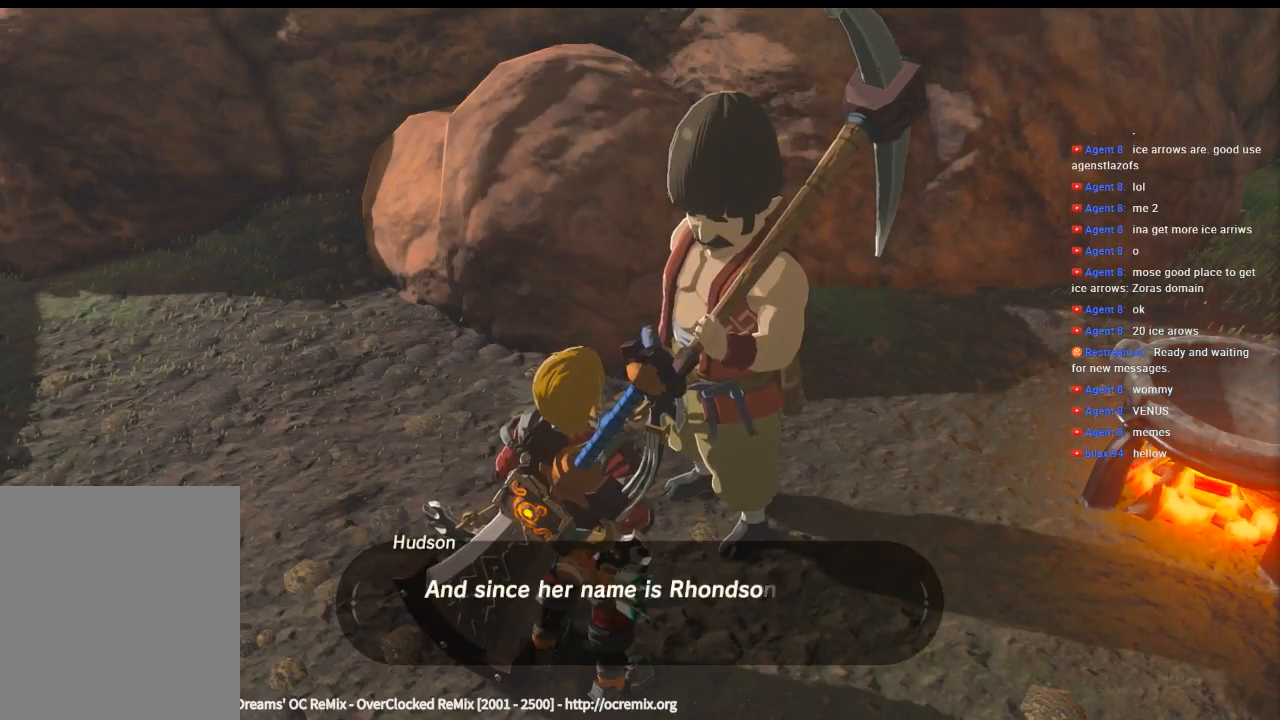
{"buttons": [], "left_stick": "center", "events": []}
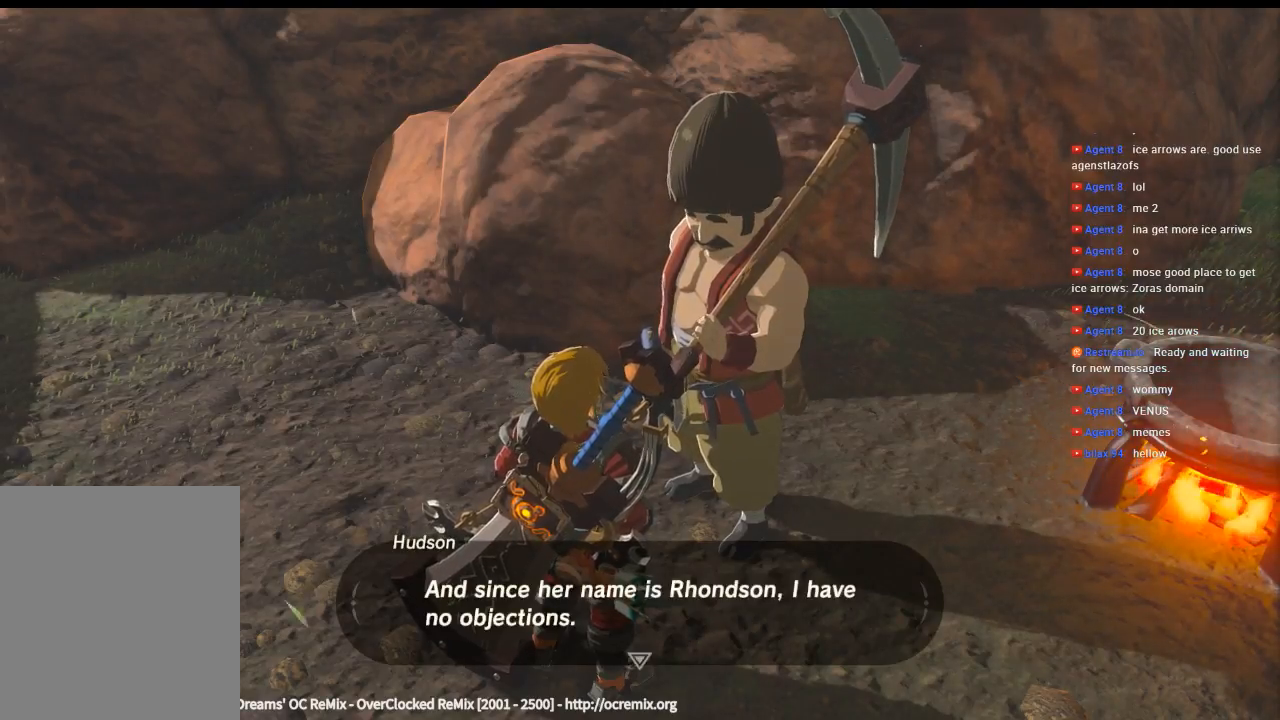
{"buttons": ["B"], "left_stick": "center", "events": [[466, "B", "down"]]}
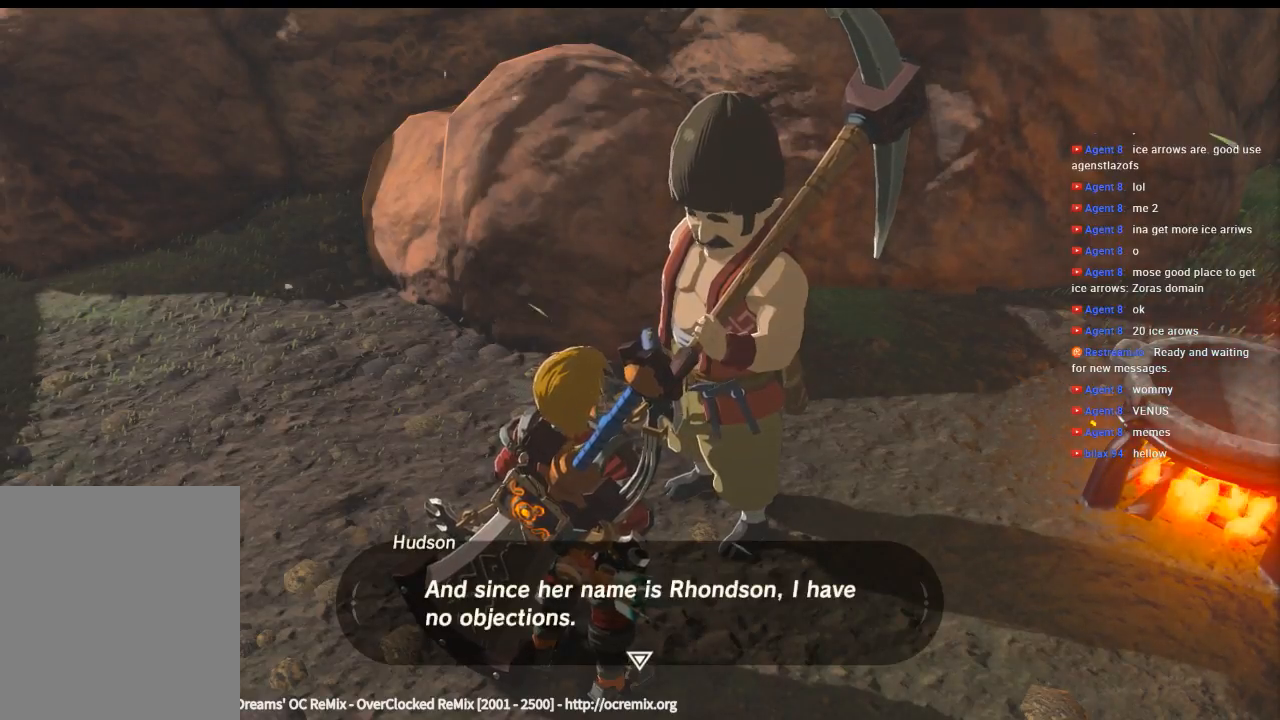
{"buttons": [], "left_stick": "center", "events": [[133, "B", "up"]]}
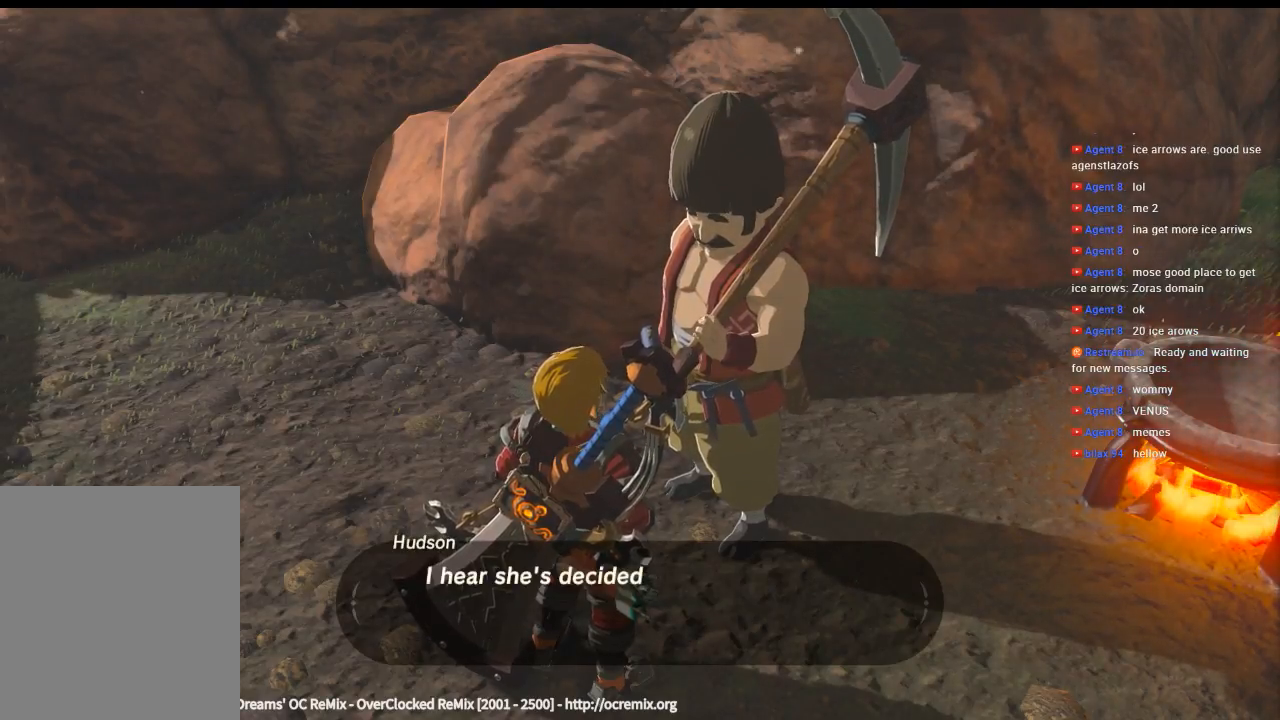
{"buttons": [], "left_stick": "center", "events": []}
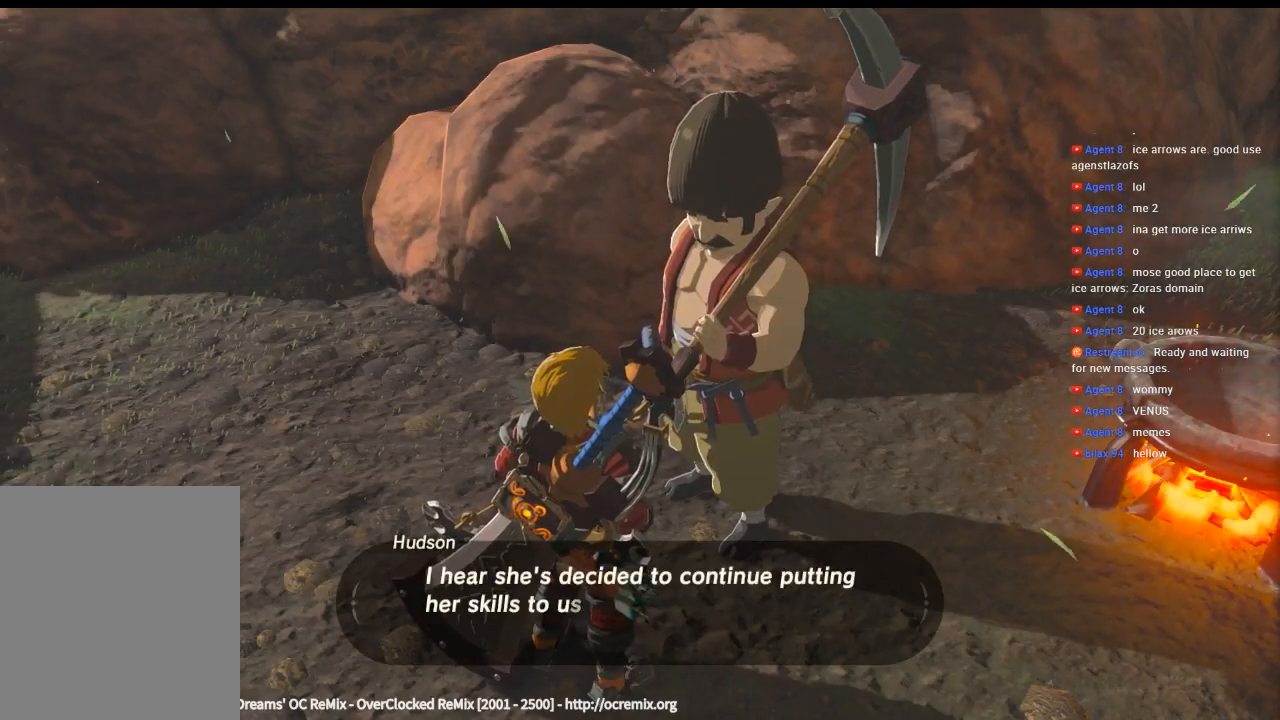
{"buttons": [], "left_stick": "center", "events": []}
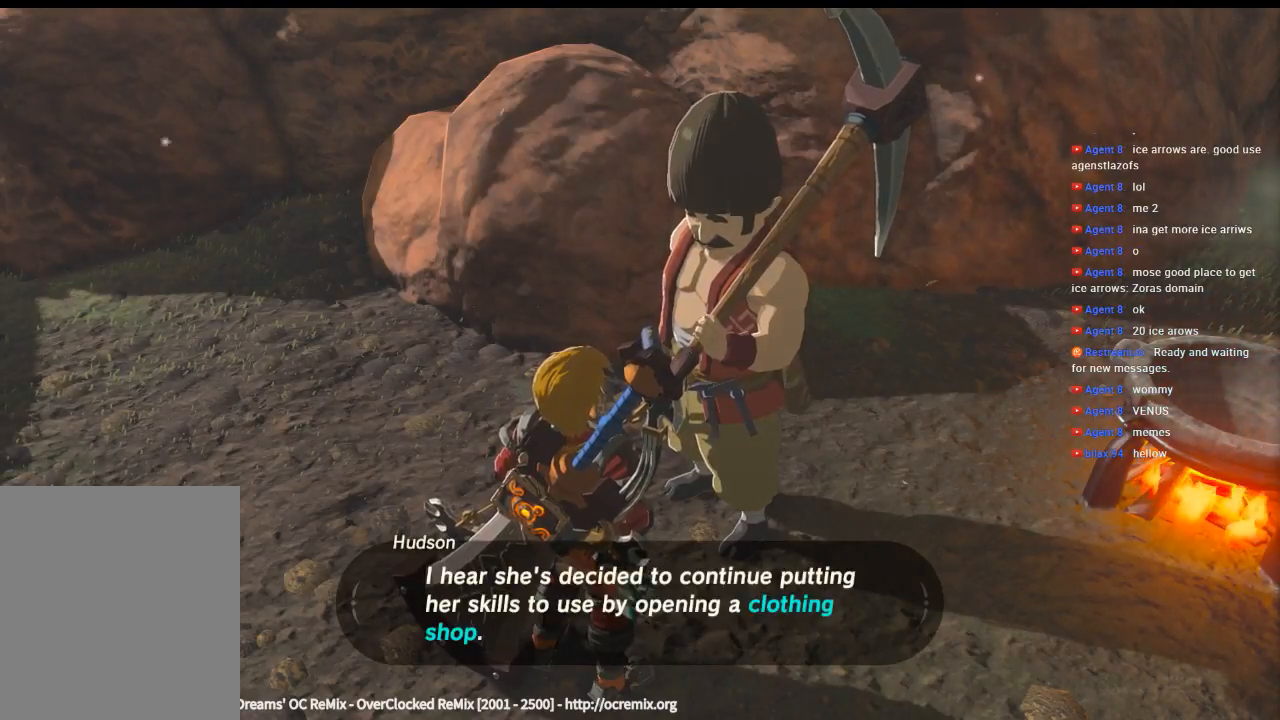
{"buttons": ["B"], "left_stick": "center", "events": [[500, "B", "down"]]}
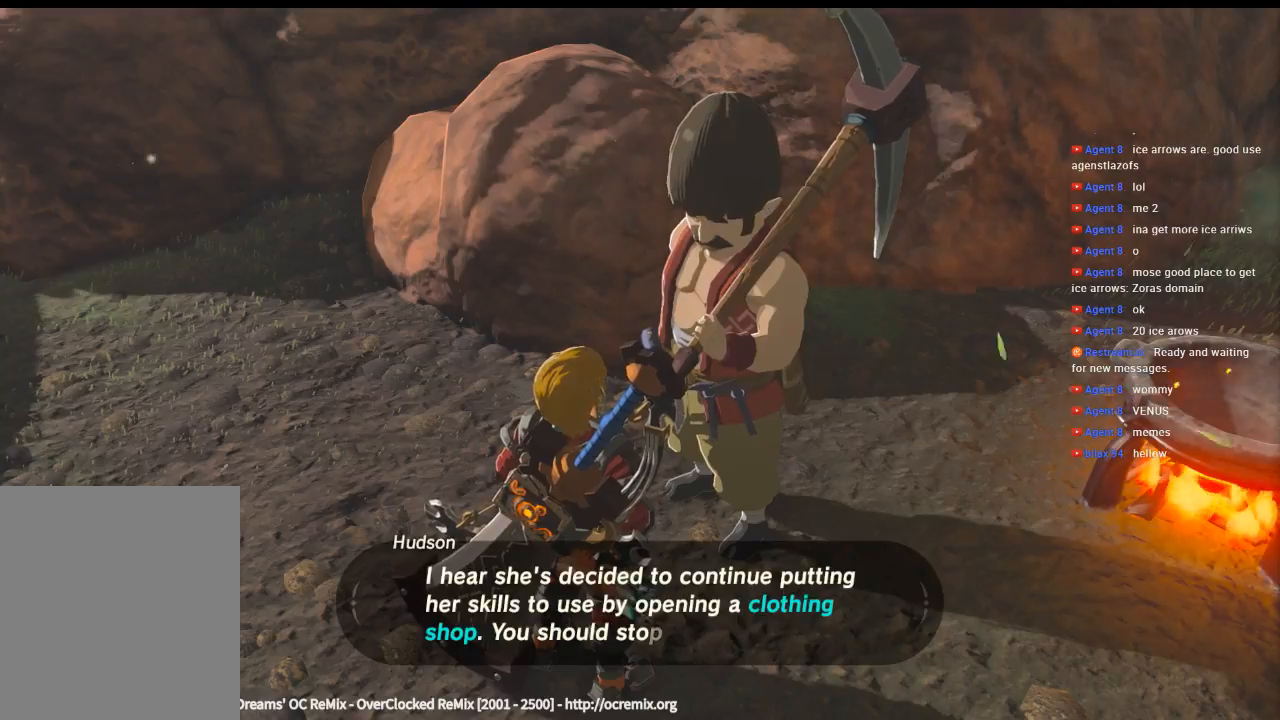
{"buttons": [], "left_stick": "center", "events": [[200, "B", "up"]]}
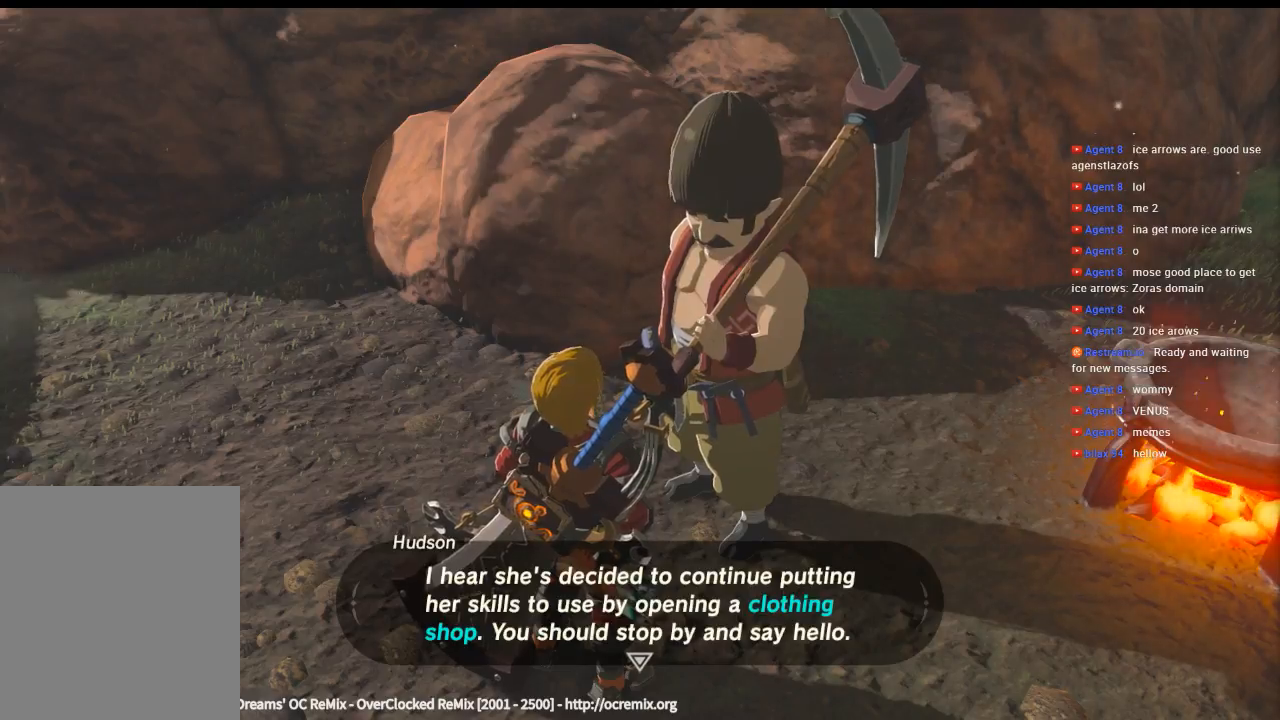
{"buttons": [], "left_stick": "center", "events": []}
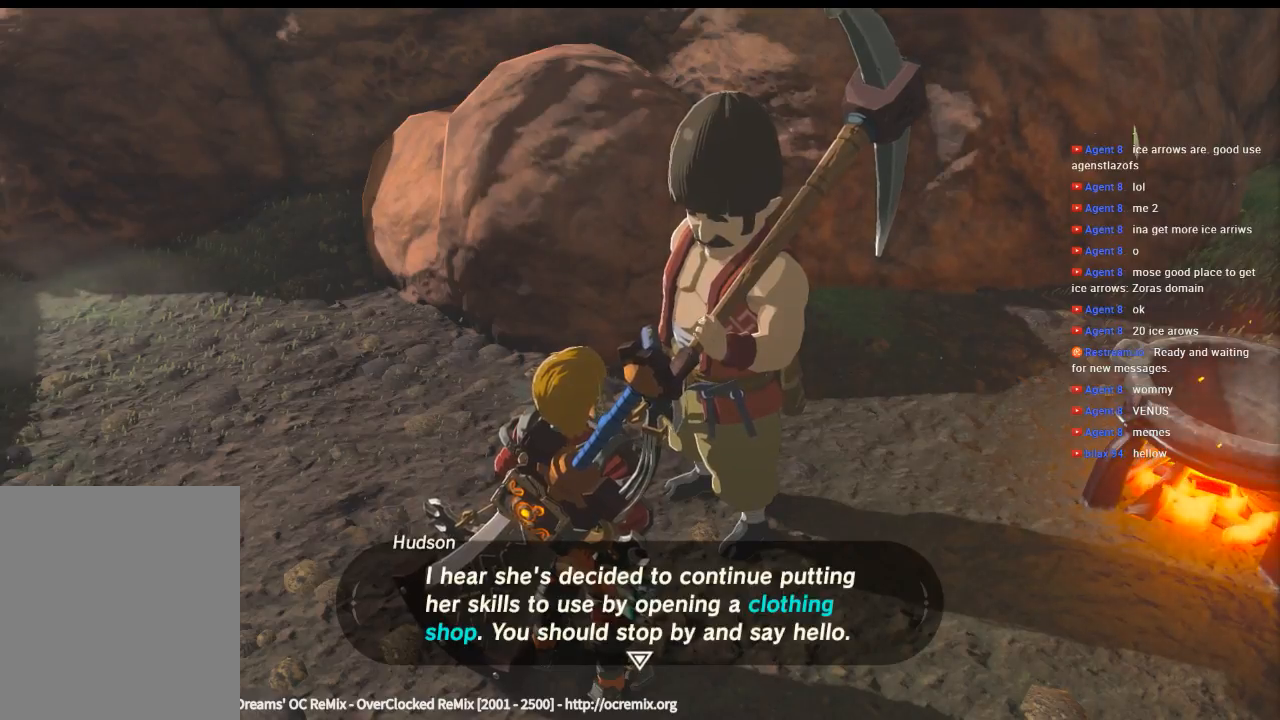
{"buttons": [], "left_stick": "center", "events": [[300, "B", "down"], [433, "B", "up"]]}
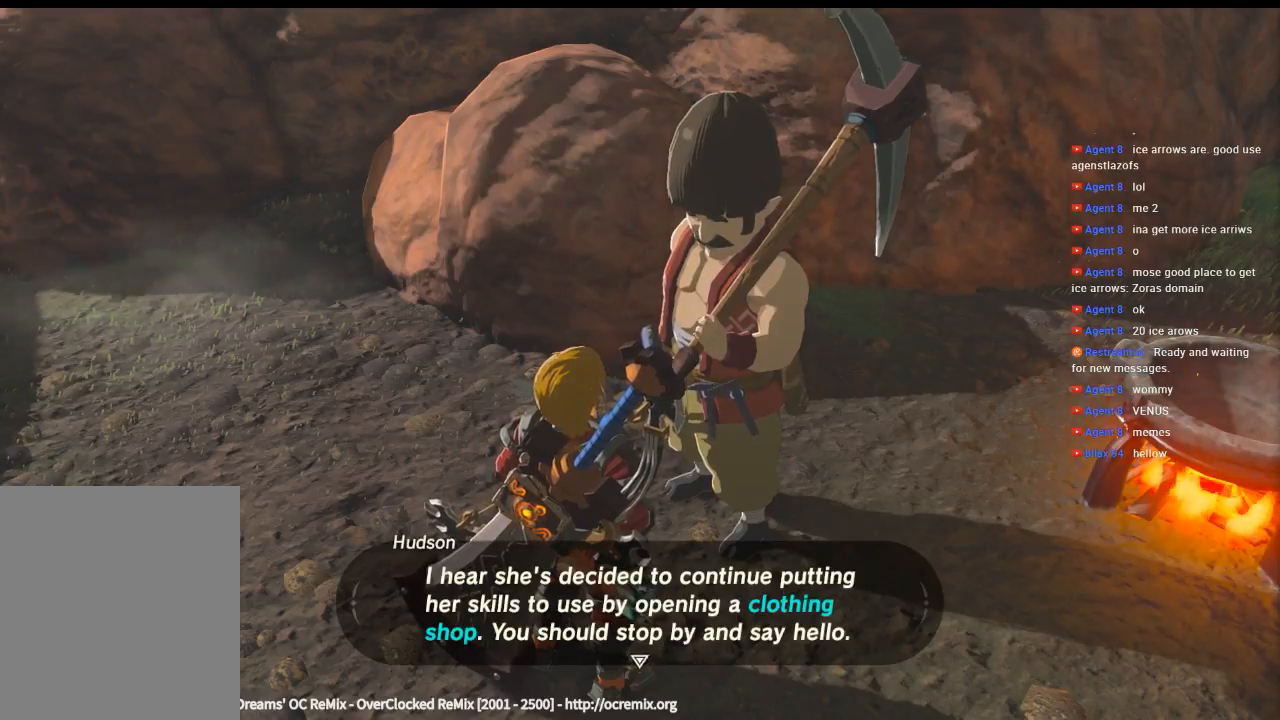
{"buttons": [], "left_stick": "center", "events": []}
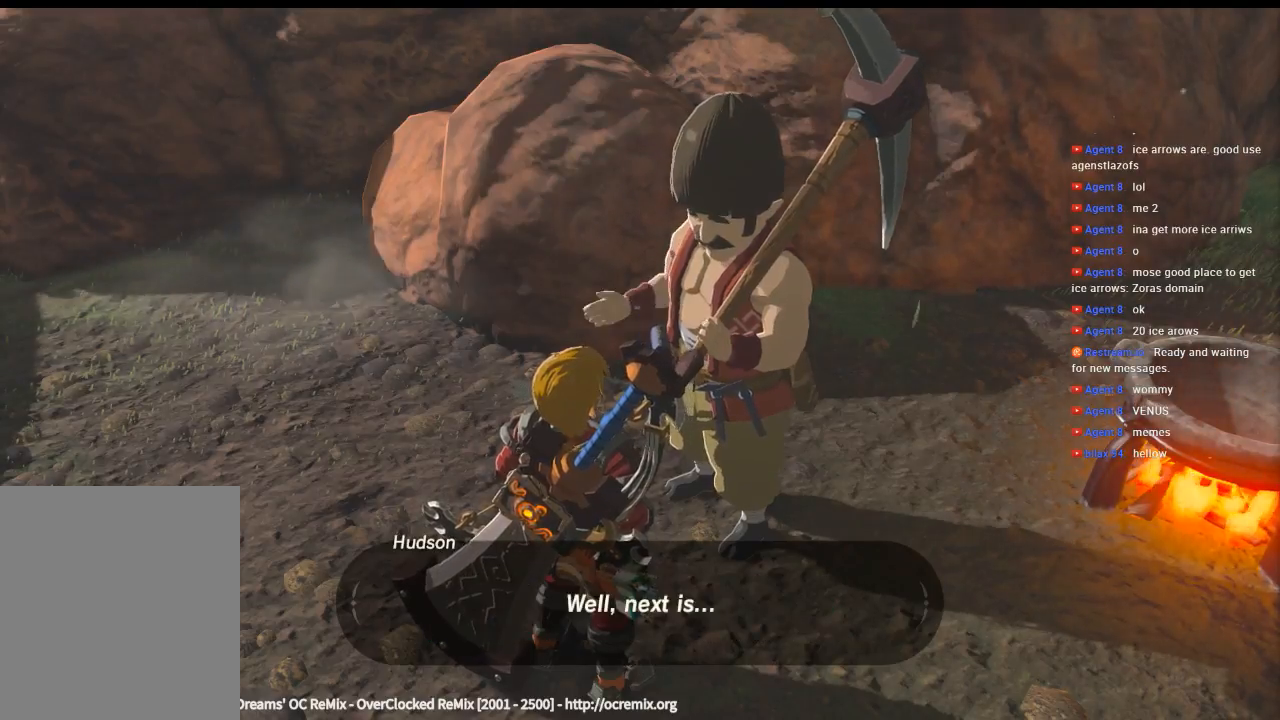
{"buttons": [], "left_stick": "center", "events": []}
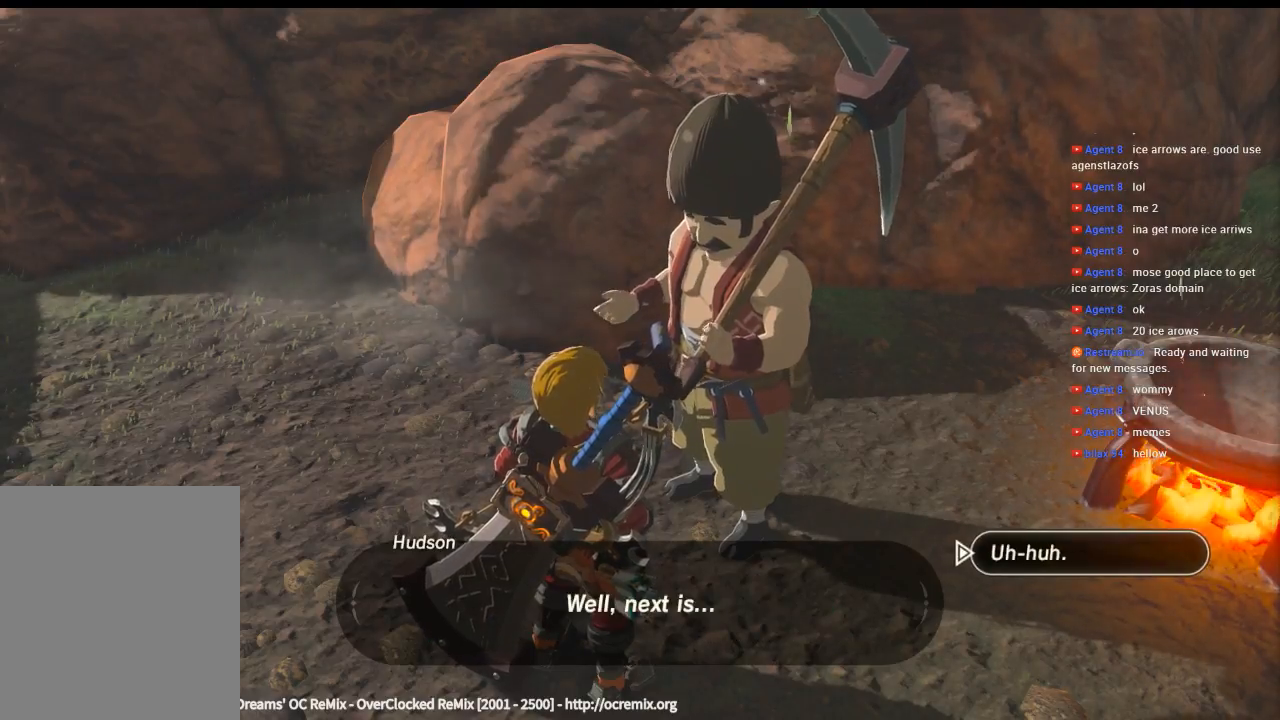
{"buttons": [], "left_stick": "center", "events": [[300, "B", "down"], [433, "B", "up"]]}
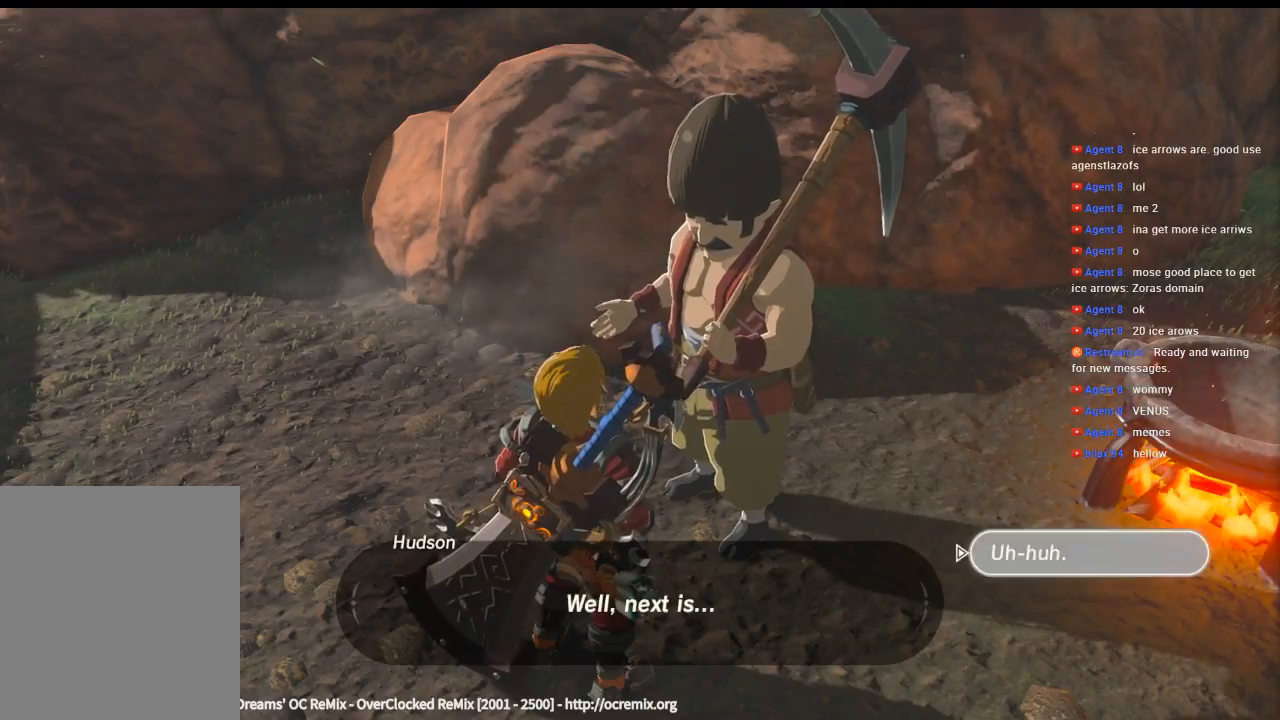
{"buttons": [], "left_stick": "center", "events": []}
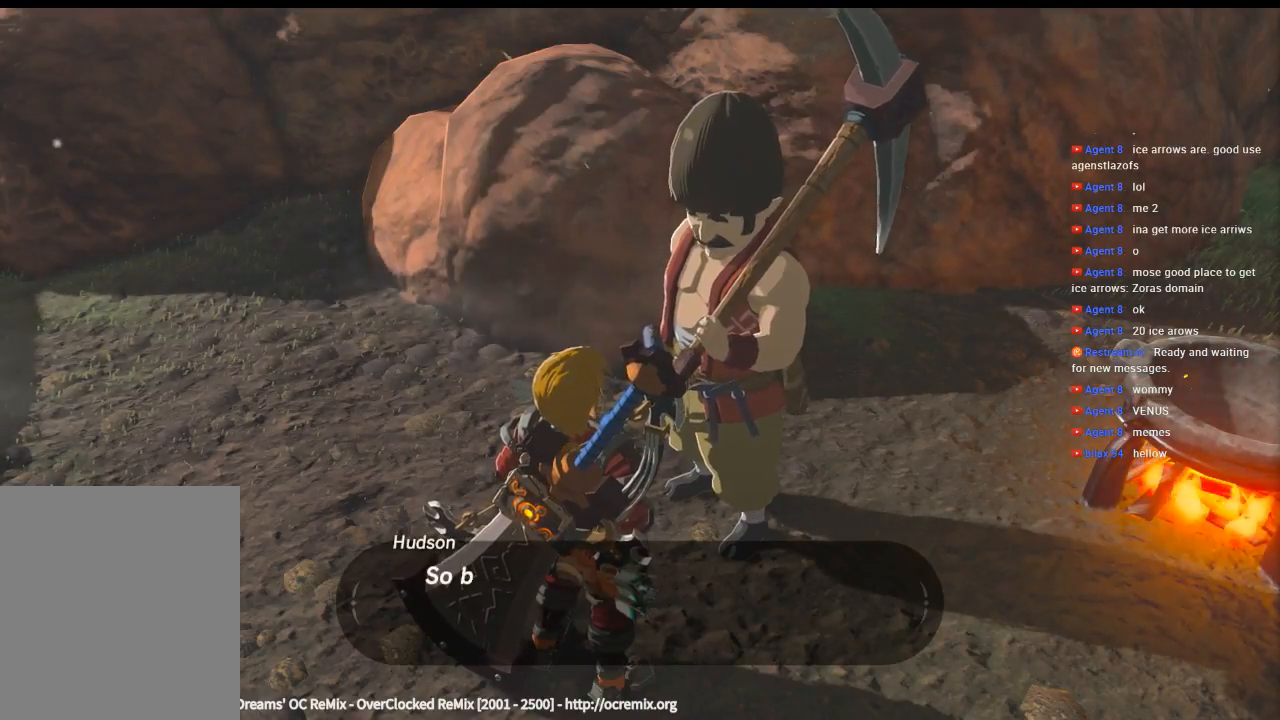
{"buttons": [], "left_stick": "center", "events": []}
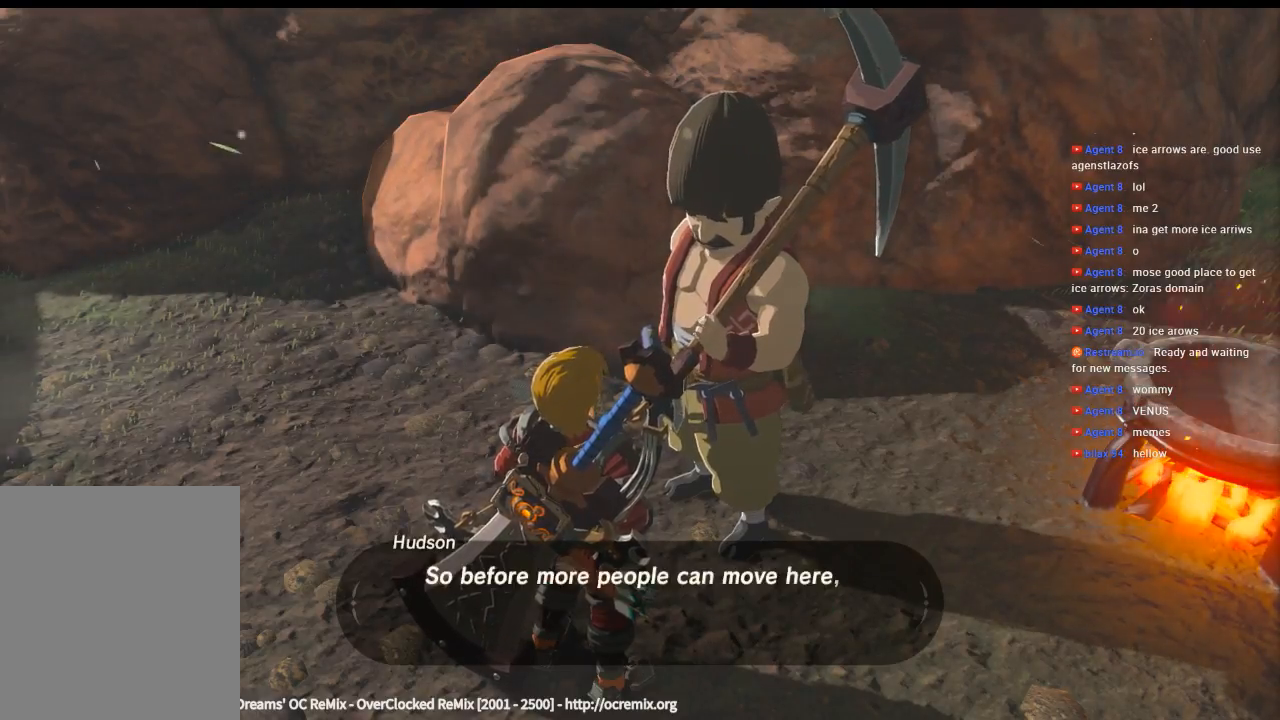
{"buttons": [], "left_stick": "center", "events": []}
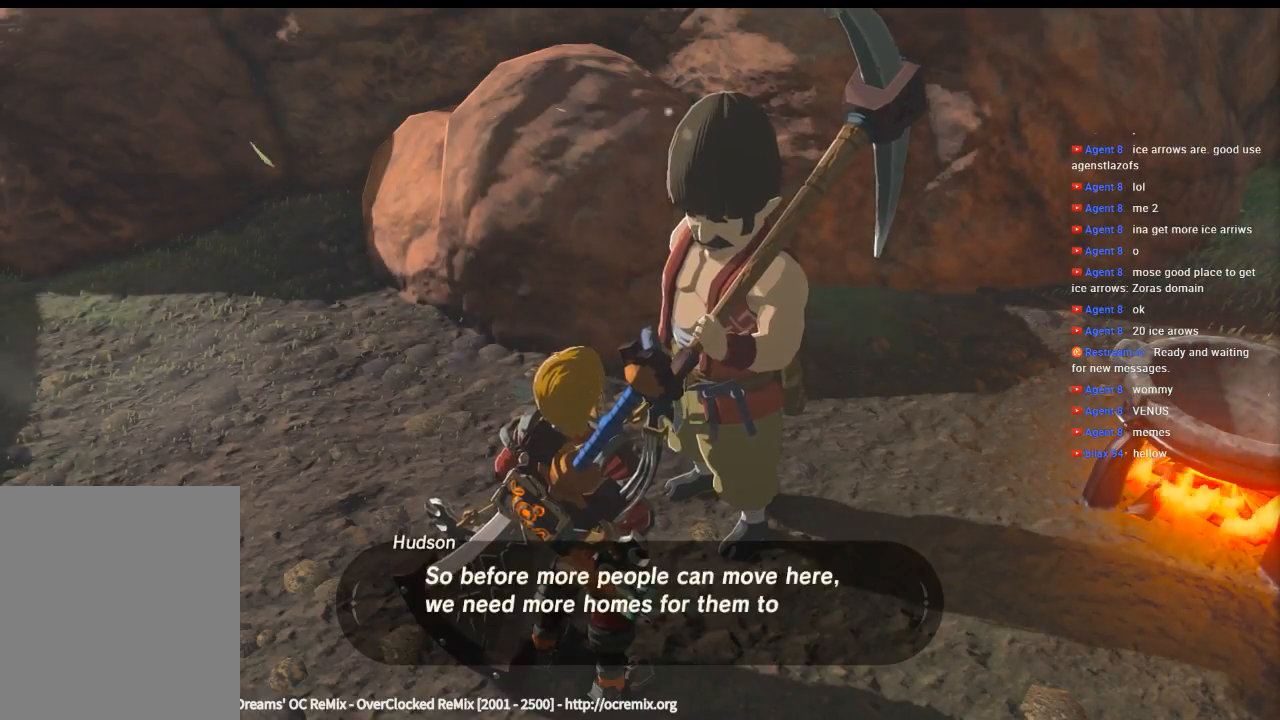
{"buttons": [], "left_stick": "center", "events": []}
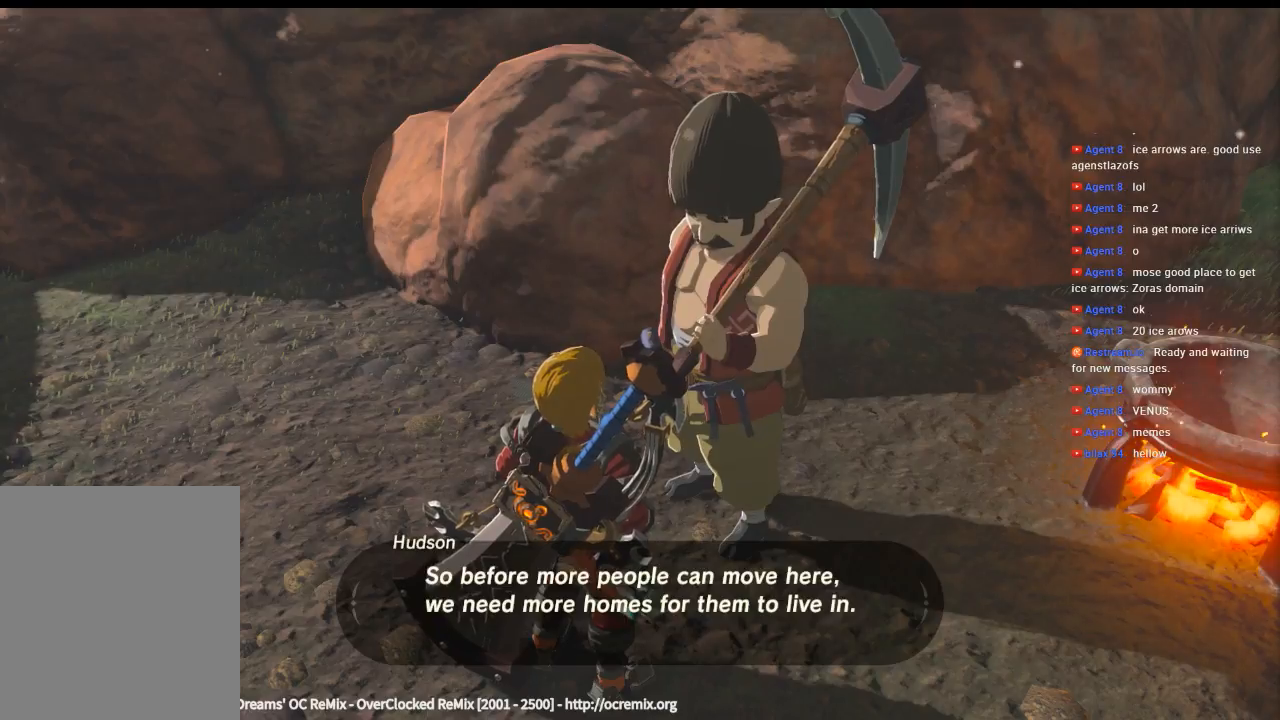
{"buttons": [], "left_stick": "center", "events": []}
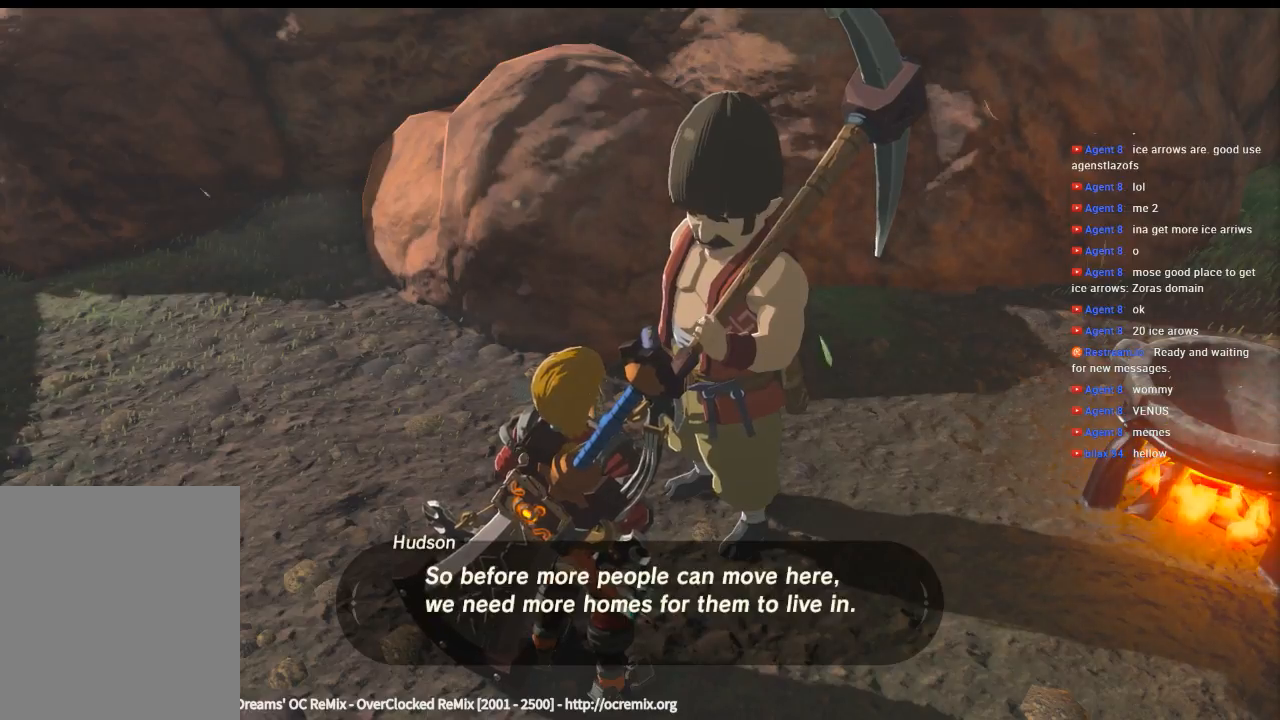
{"buttons": [], "left_stick": "center", "events": [[333, "B", "down"], [466, "B", "up"]]}
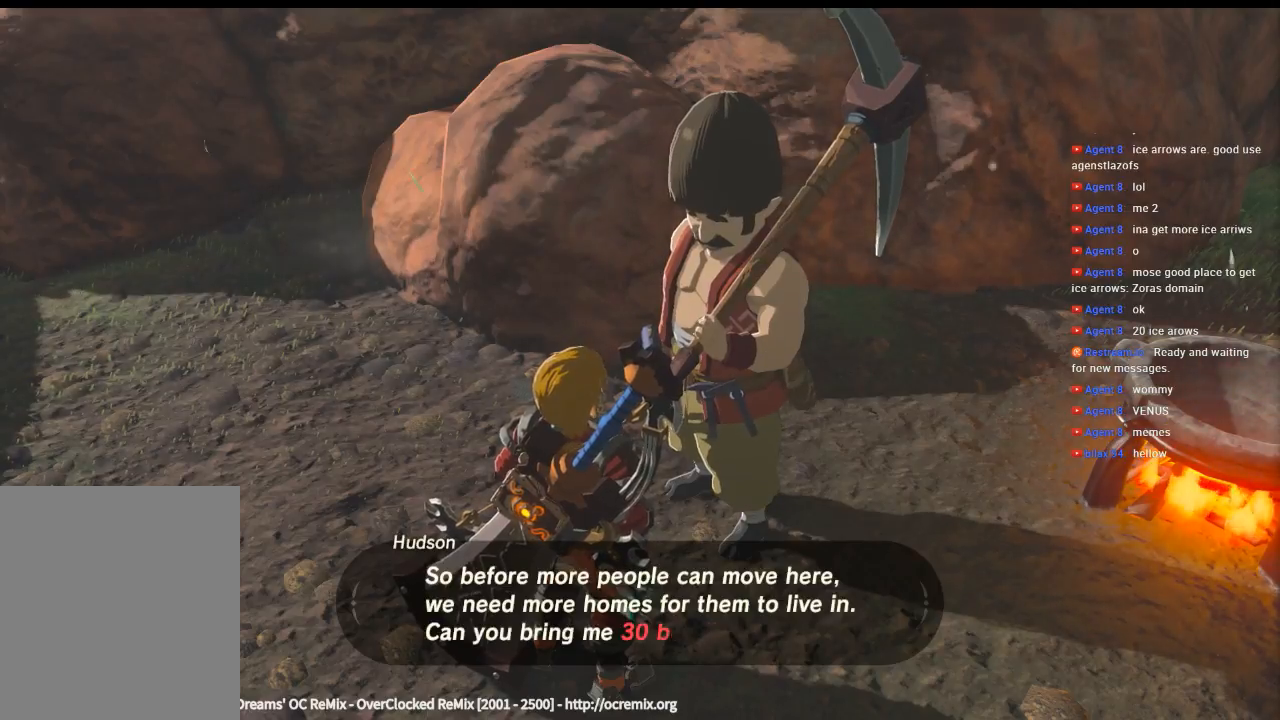
{"buttons": ["B"], "left_stick": "center", "events": [[500, "B", "down"]]}
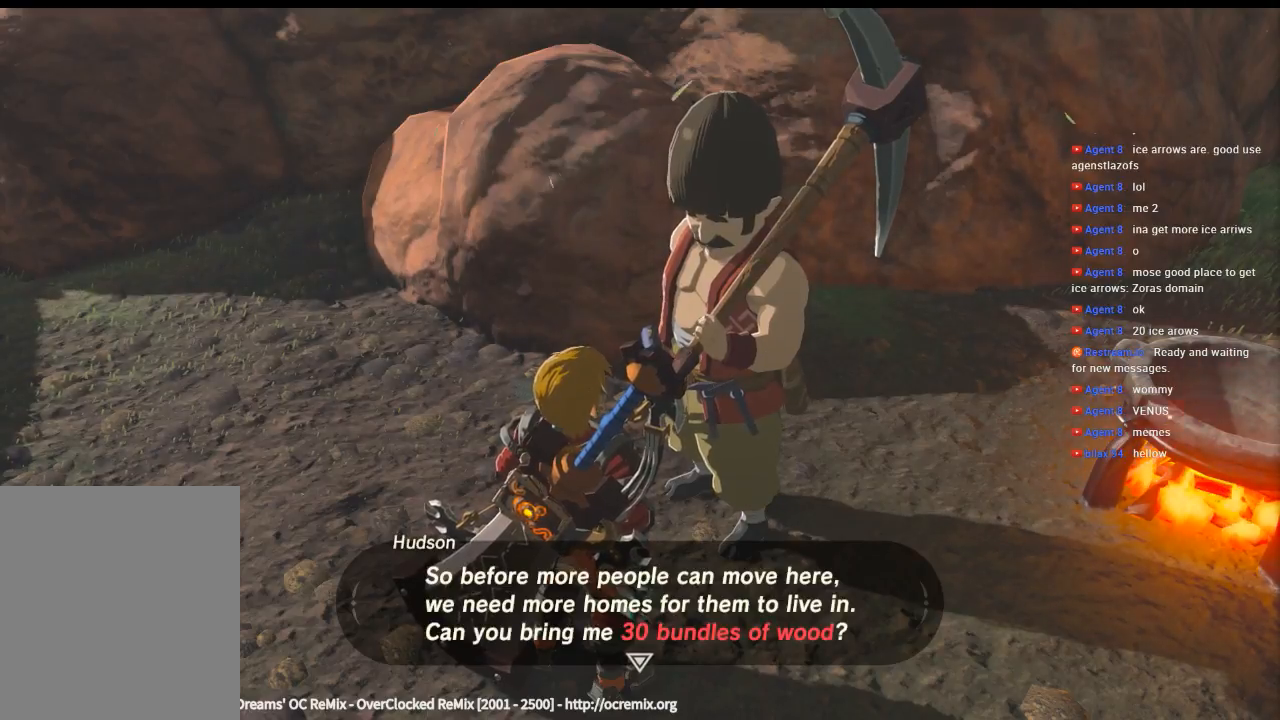
{"buttons": [], "left_stick": "center", "events": [[133, "B", "up"]]}
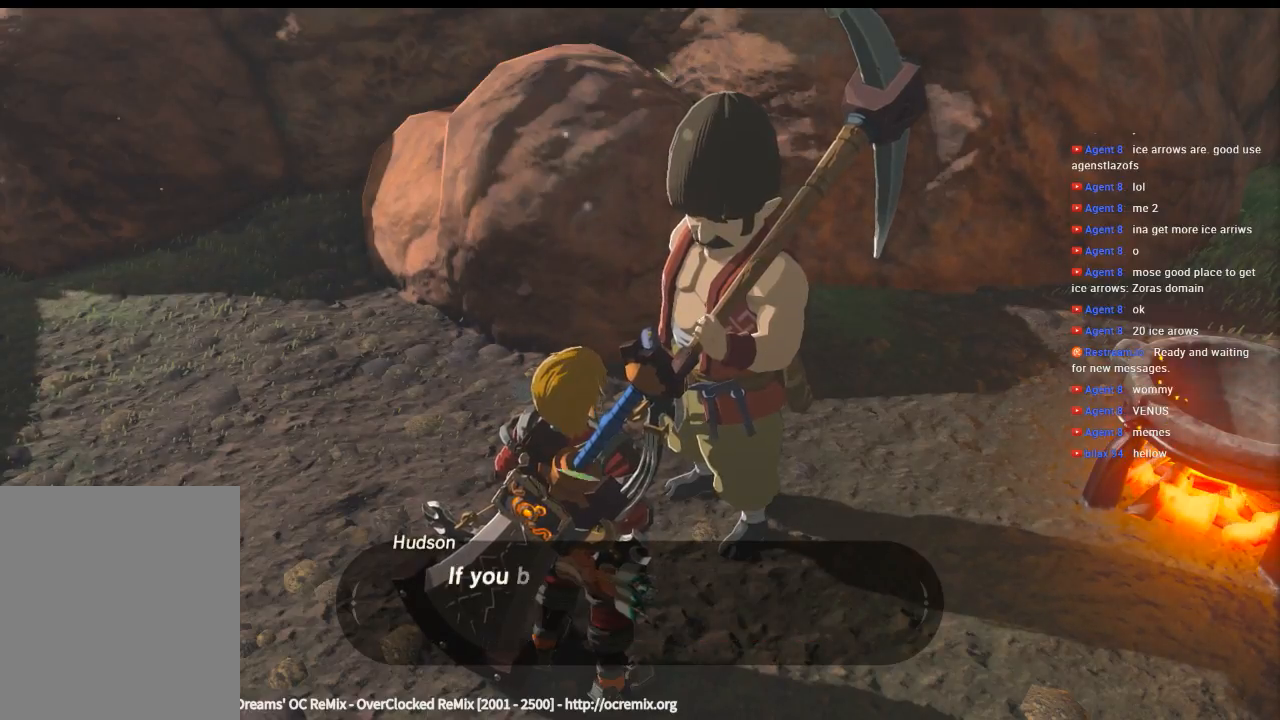
{"buttons": [], "left_stick": "center", "events": [[166, "B", "down"], [333, "B", "up"]]}
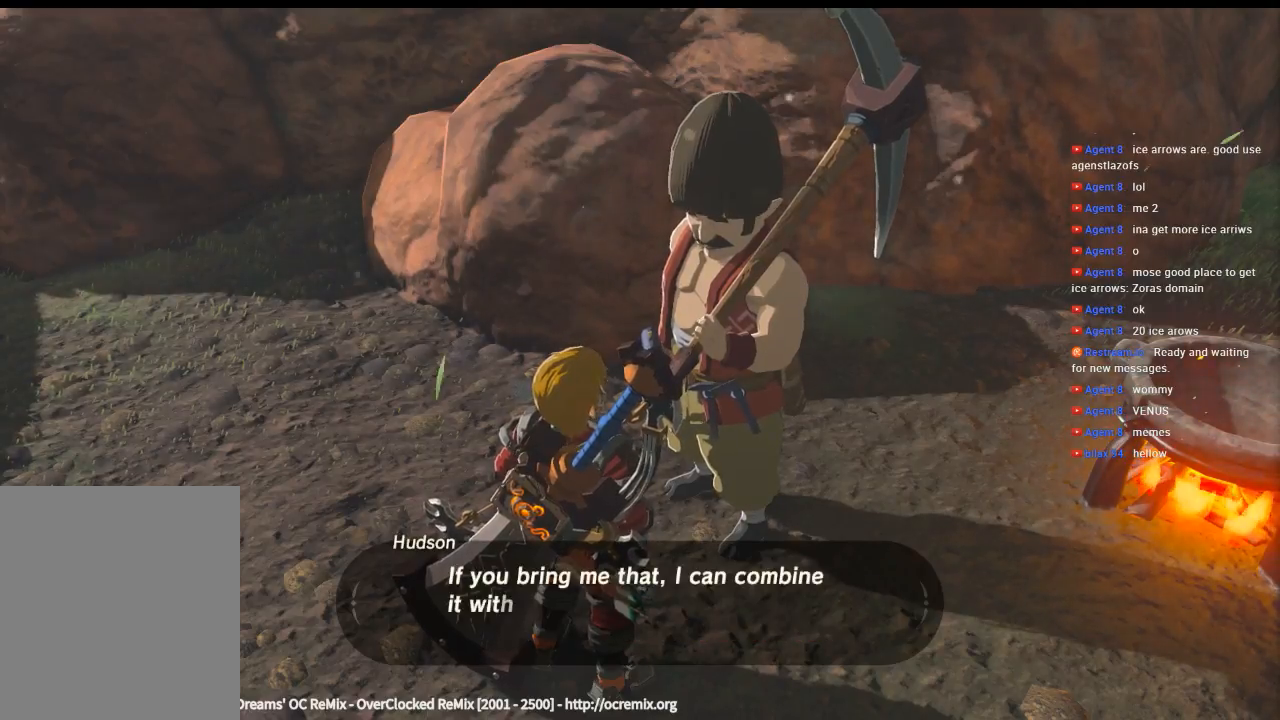
{"buttons": [], "left_stick": "center", "events": [[266, "B", "down"], [400, "B", "up"]]}
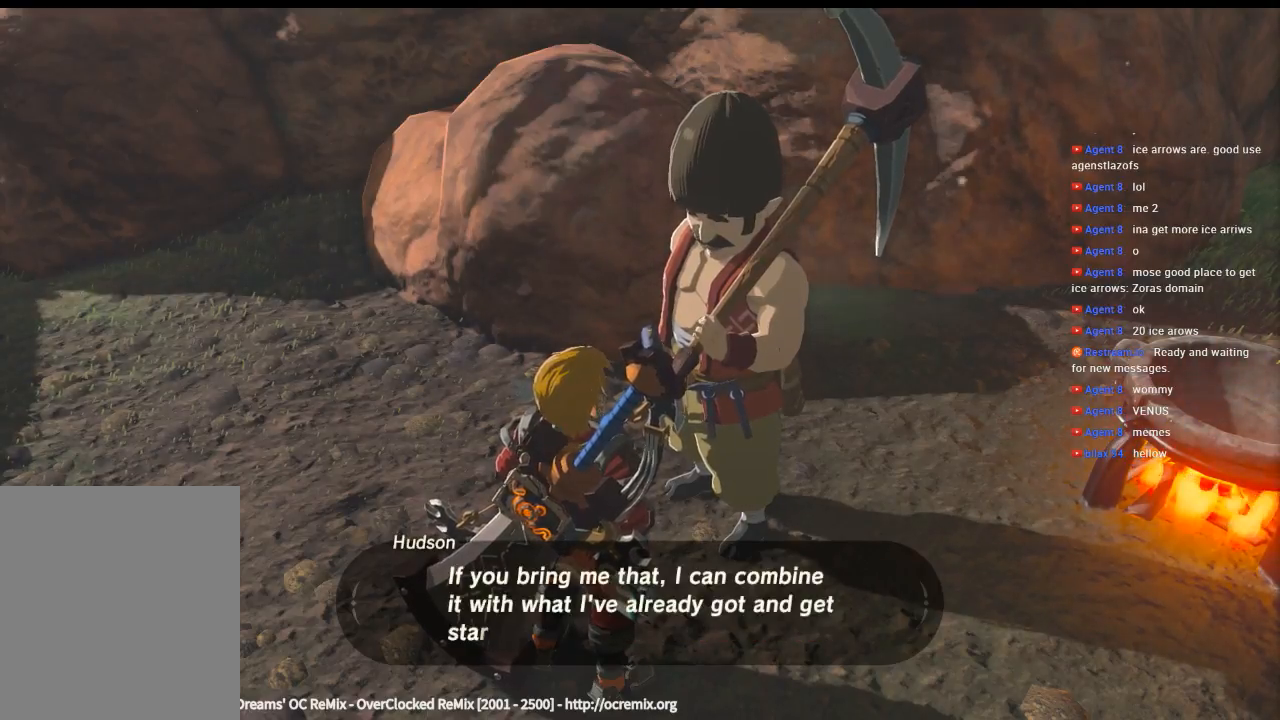
{"buttons": ["B"], "left_stick": "center", "events": [[400, "B", "down"]]}